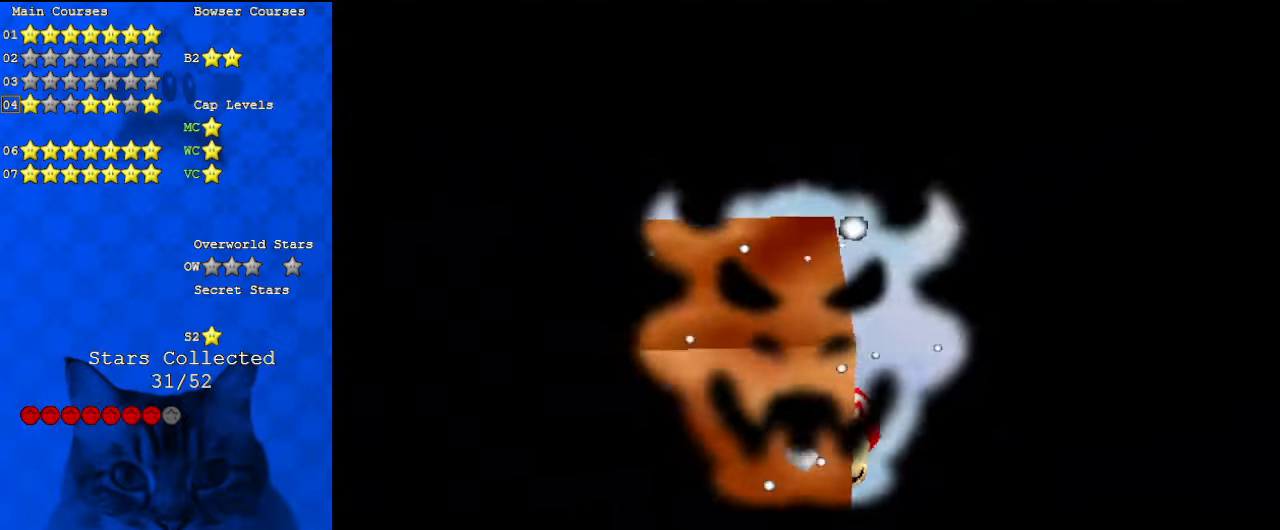
Gameplay with keyboard; each line is a JSON object with the keys held at the frame after it. "events" lists presses ("down") and releases ("up") of "a", "c", "ctrl", "d", "down", "left", "return", "right", "s", "shift", "up", "w", "x" and "y" between this image and that frame as [ms after this image, input, new state], when the widget could be followed in between. No other keys are recorded. Mouse input is not recorded.
{"keys": [], "events": [[333, "w", "down"], [467, "w", "up"]]}
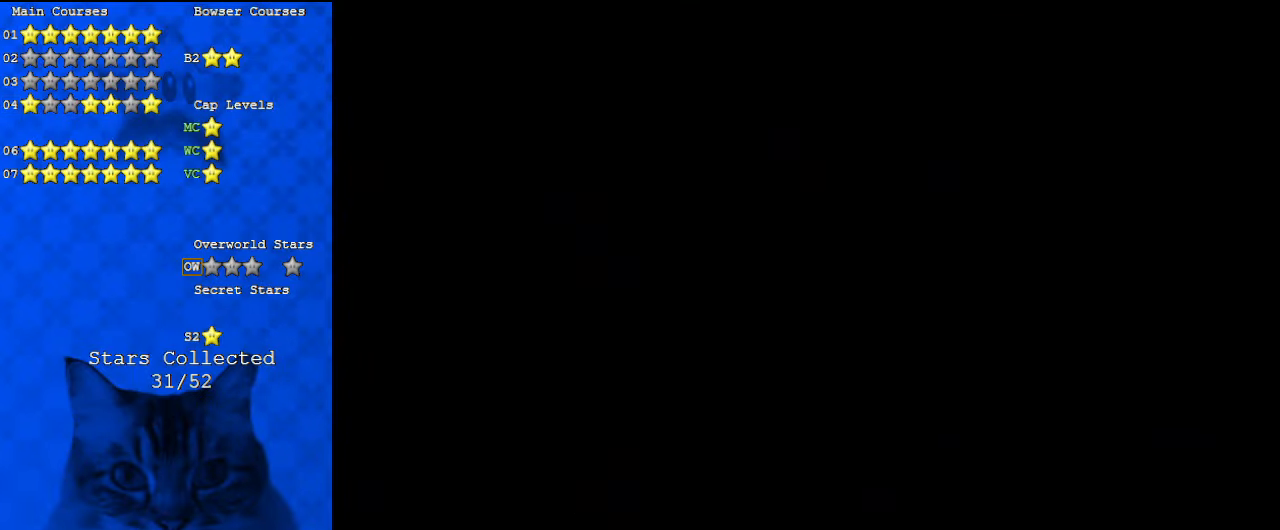
{"keys": ["shift"], "events": [[67, "a", "down"], [167, "a", "up"], [333, "shift", "down"]]}
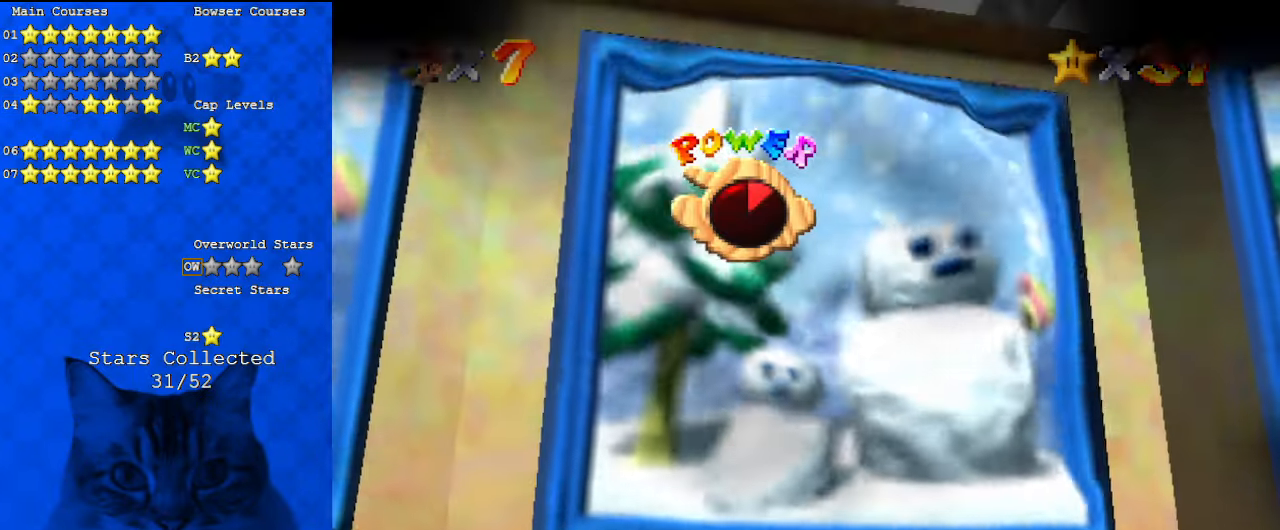
{"keys": [], "events": [[433, "shift", "up"]]}
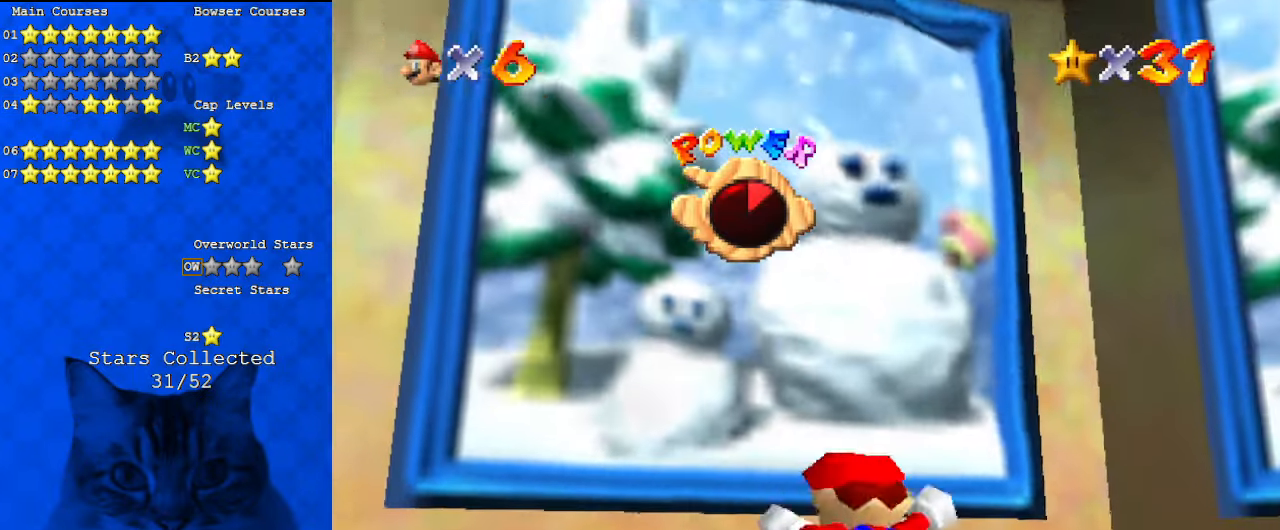
{"keys": [], "events": [[33, "return", "down"], [133, "return", "up"]]}
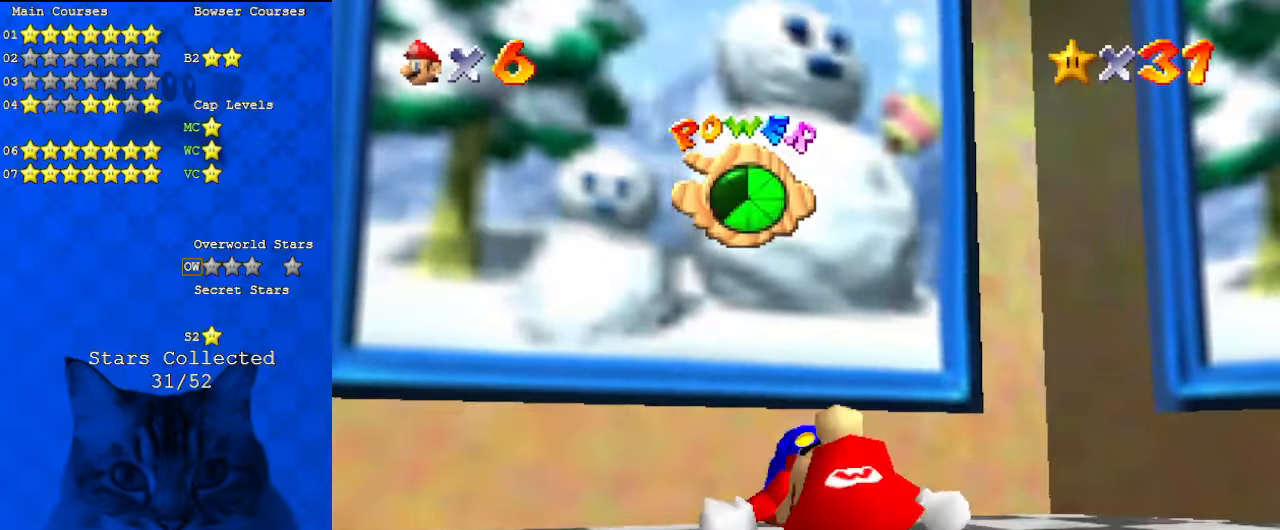
{"keys": [], "events": []}
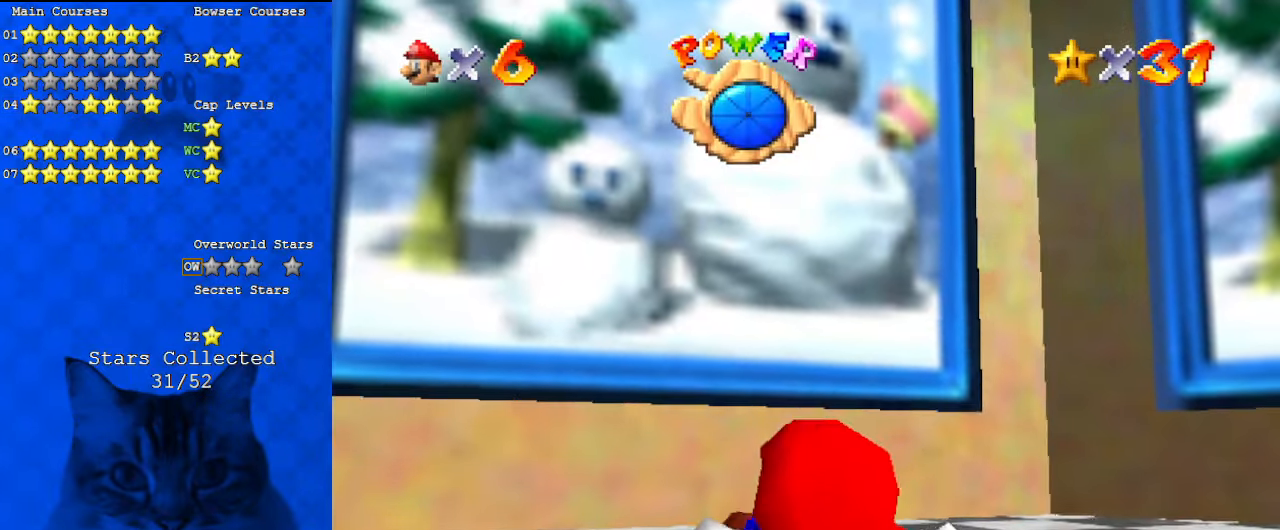
{"keys": [], "events": []}
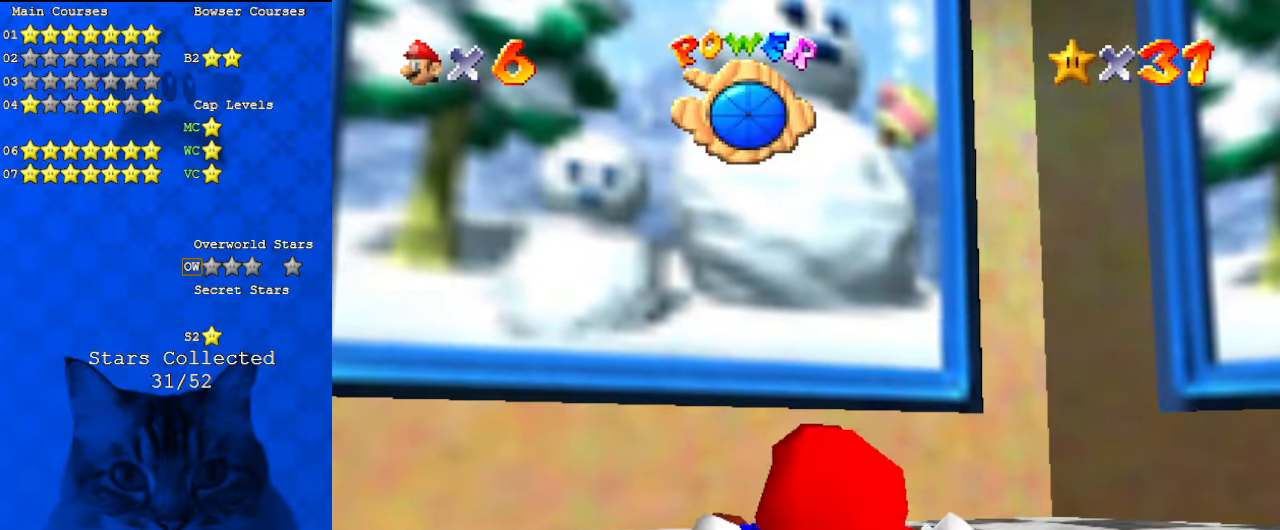
{"keys": [], "events": []}
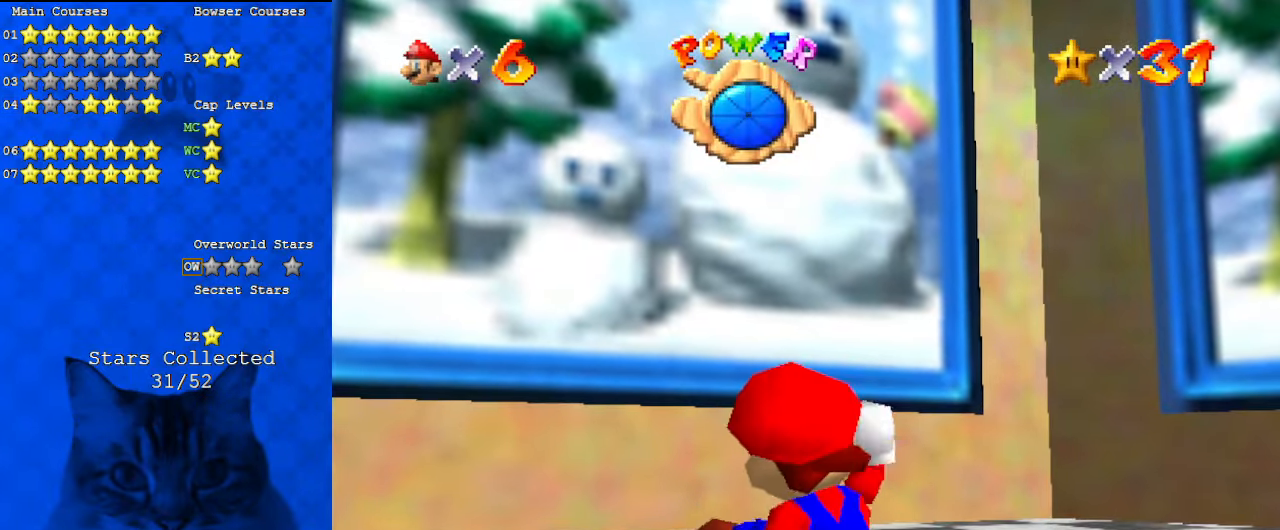
{"keys": ["up"], "events": [[267, "up", "down"]]}
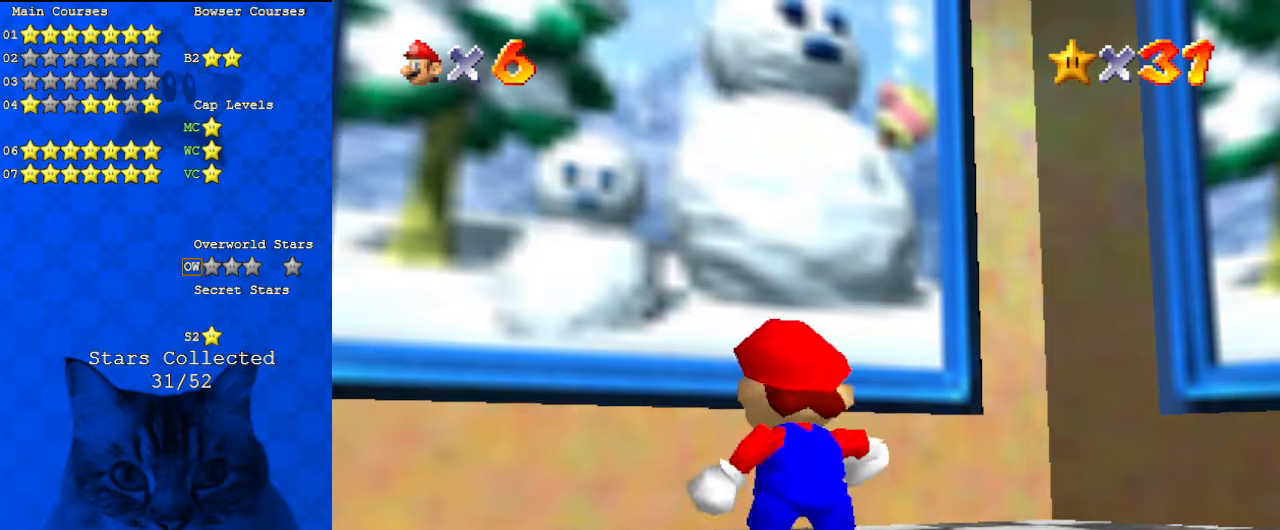
{"keys": ["left", "up"], "events": [[500, "left", "down"]]}
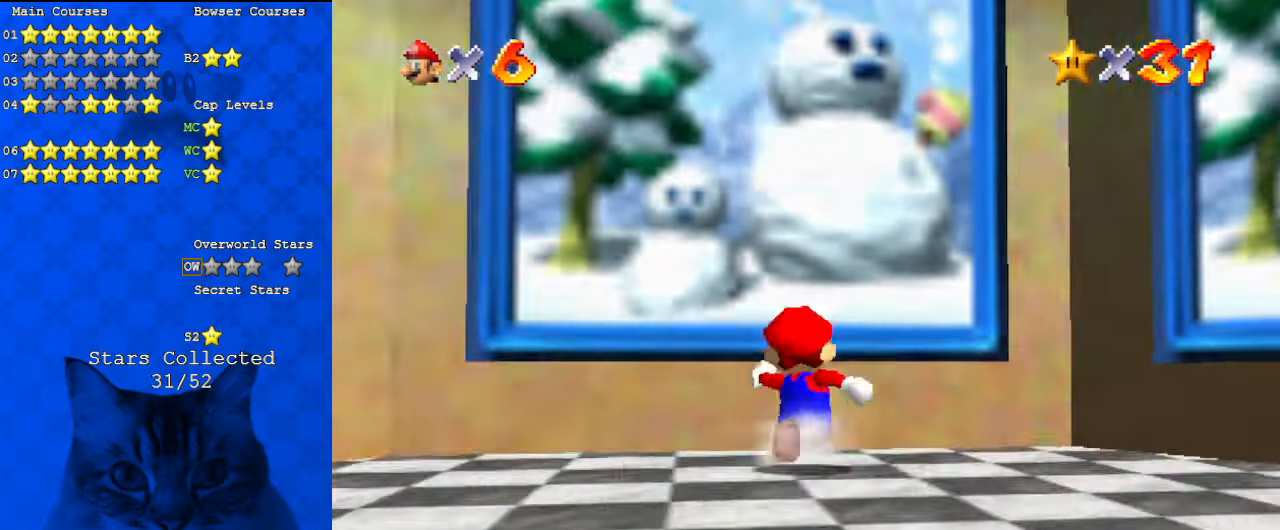
{"keys": [], "events": [[100, "y", "down"], [133, "shift", "down"], [233, "left", "up"], [267, "y", "up"], [300, "shift", "up"], [500, "up", "up"]]}
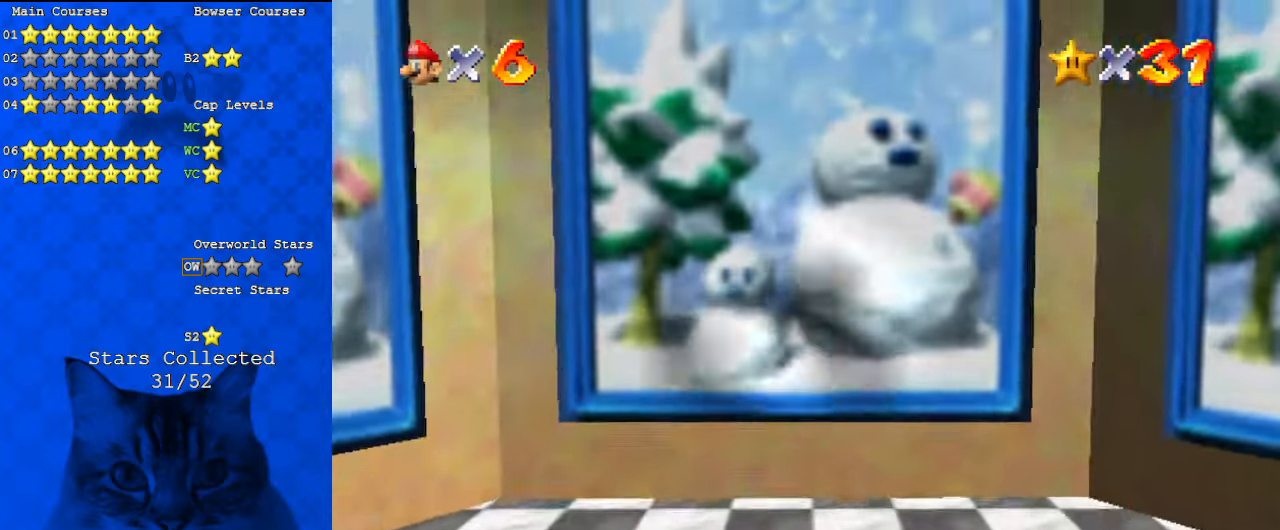
{"keys": [], "events": []}
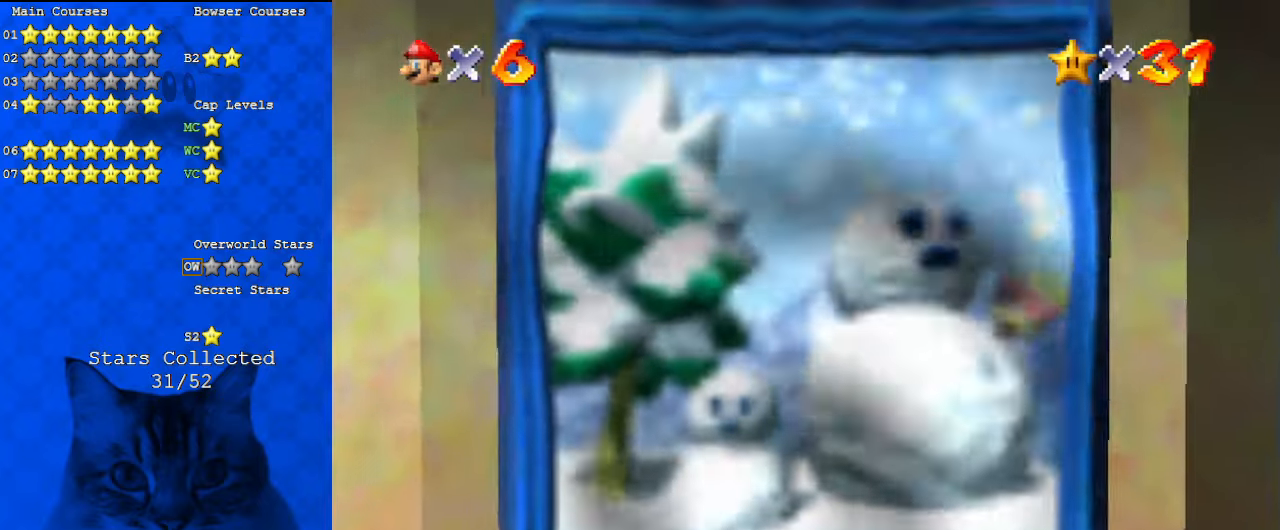
{"keys": [], "events": []}
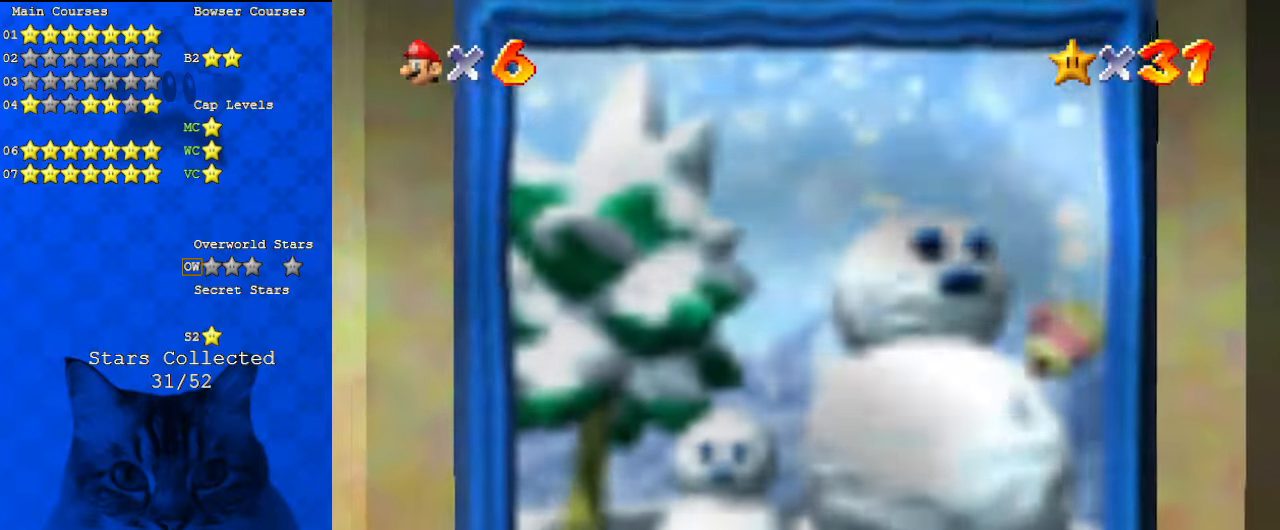
{"keys": [], "events": []}
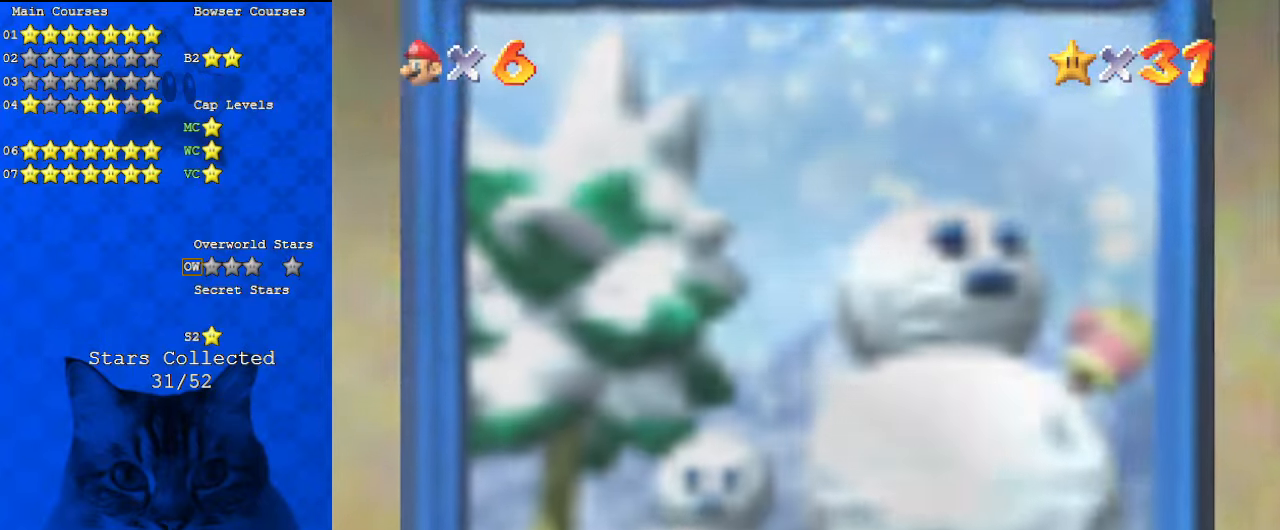
{"keys": [], "events": []}
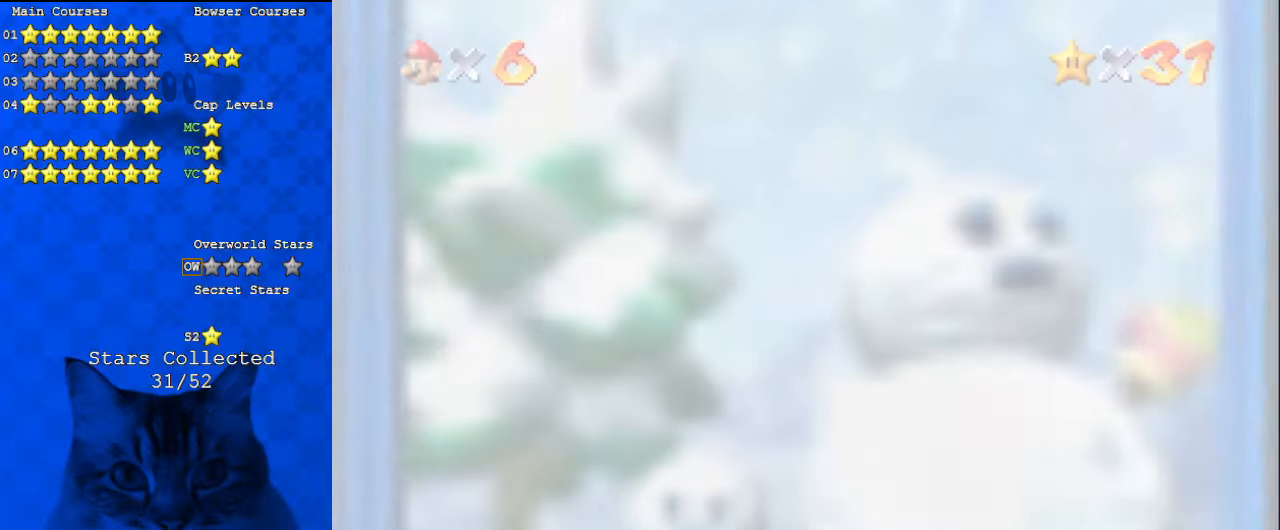
{"keys": [], "events": []}
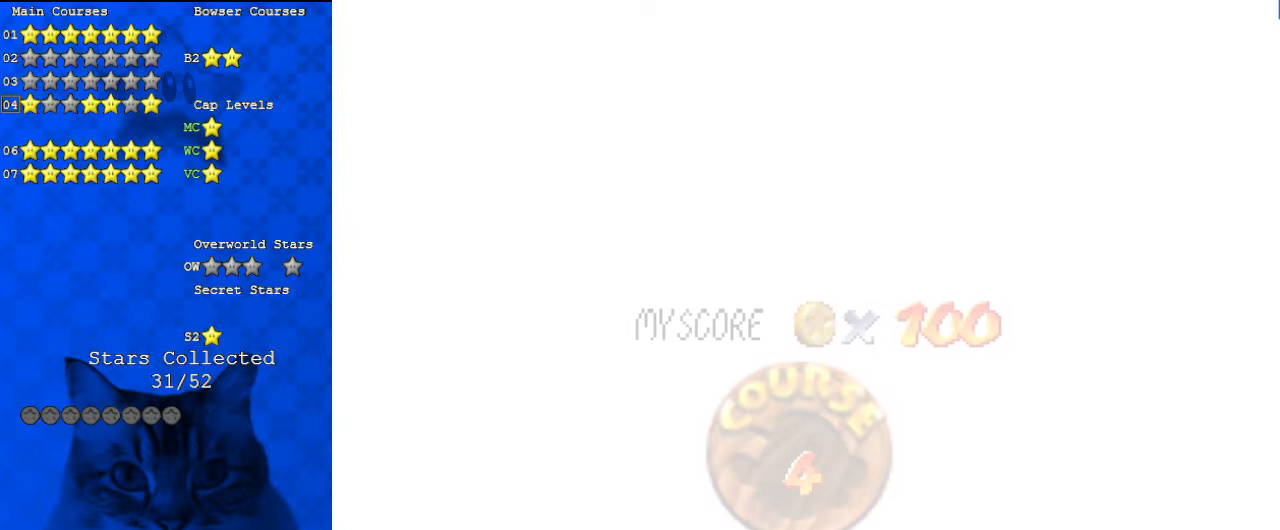
{"keys": [], "events": []}
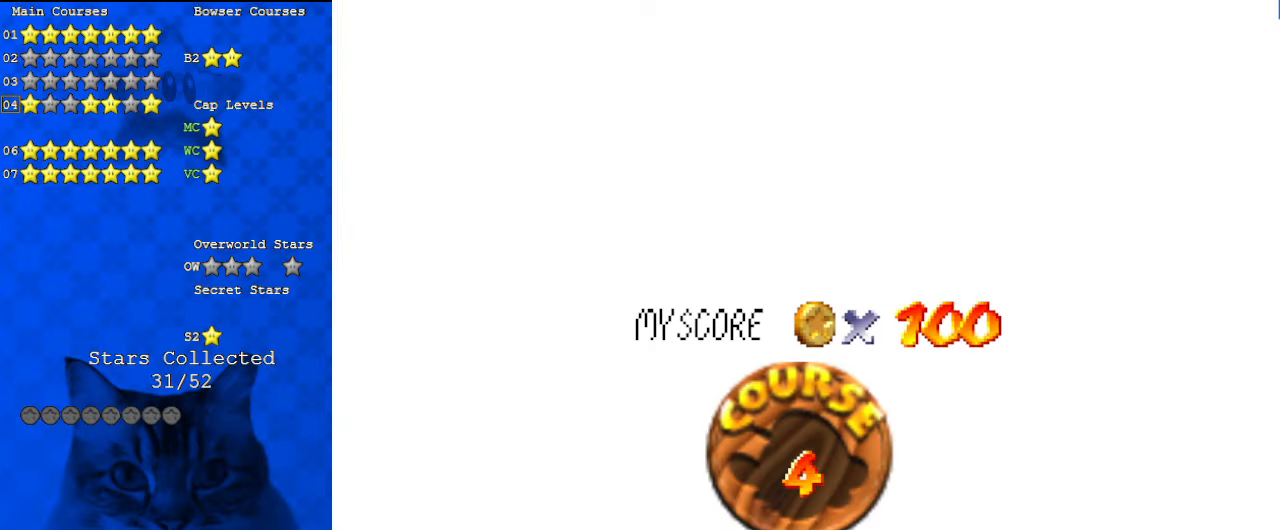
{"keys": [], "events": []}
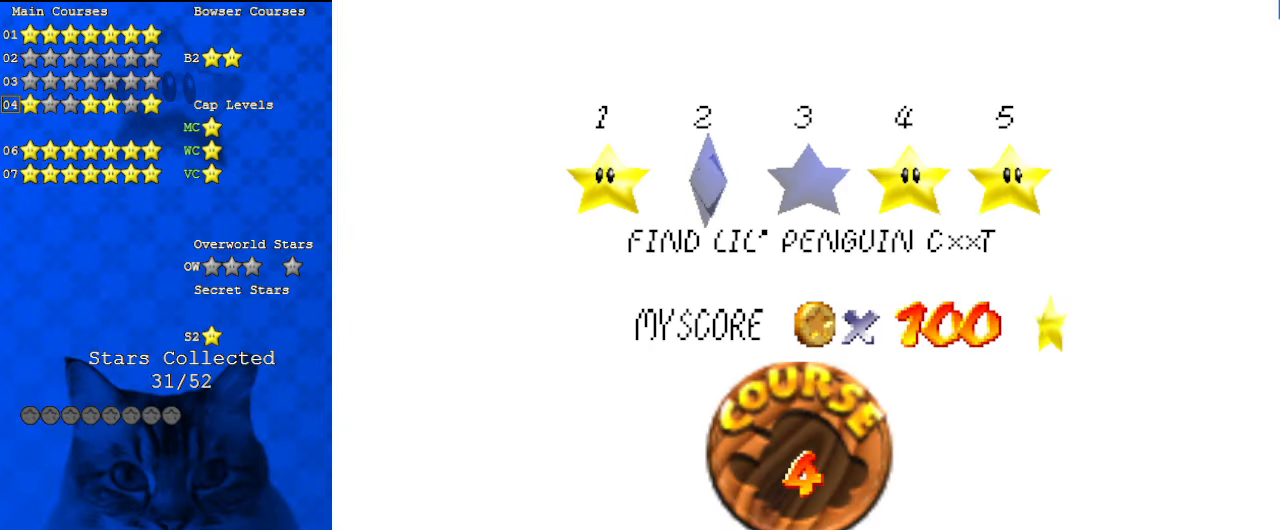
{"keys": [], "events": [[67, "shift", "down"], [200, "shift", "up"], [300, "shift", "down"], [367, "shift", "up"]]}
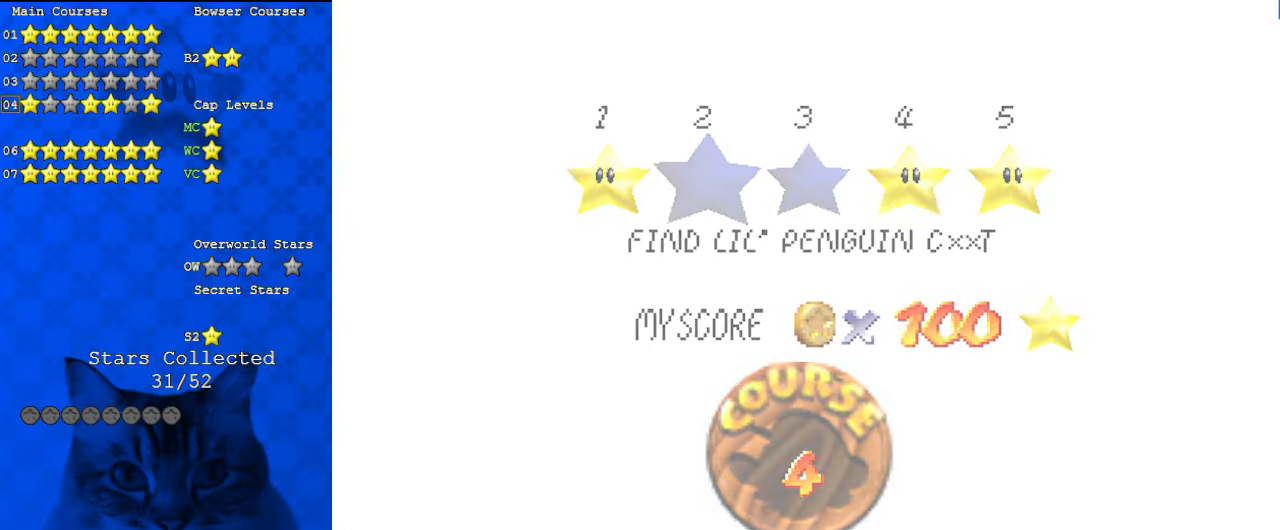
{"keys": [], "events": []}
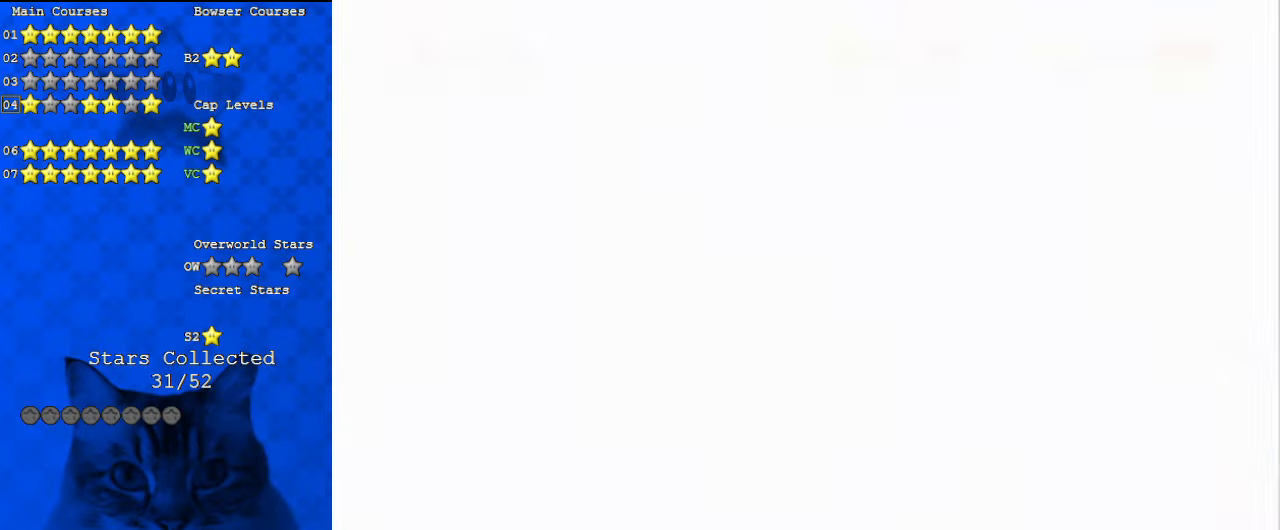
{"keys": ["right", "up"], "events": [[67, "up", "down"], [133, "c", "down"], [400, "c", "up"], [500, "right", "down"]]}
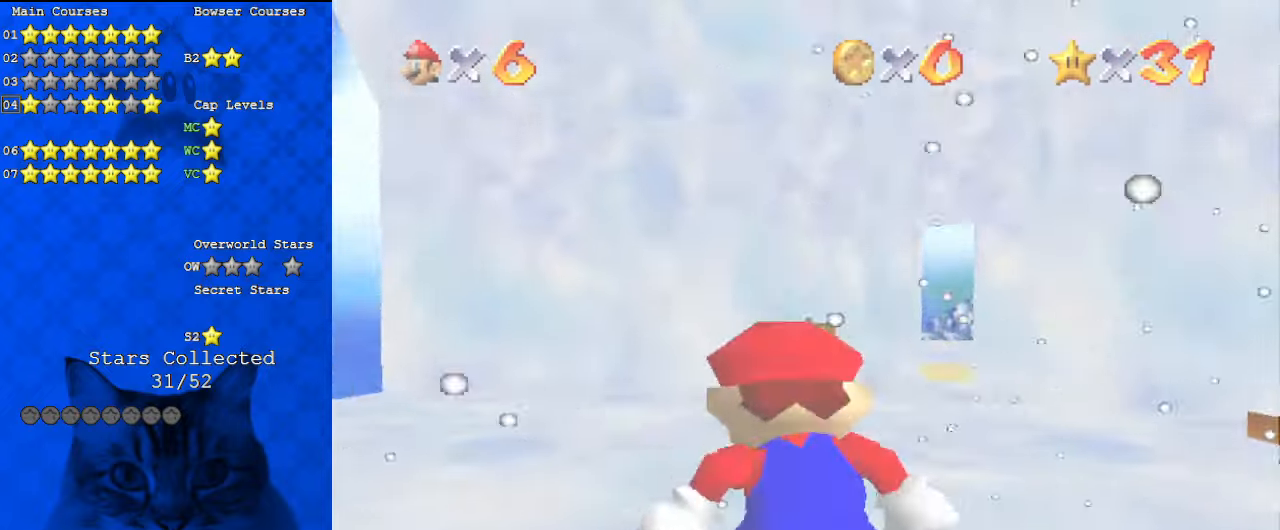
{"keys": ["right", "up"], "events": []}
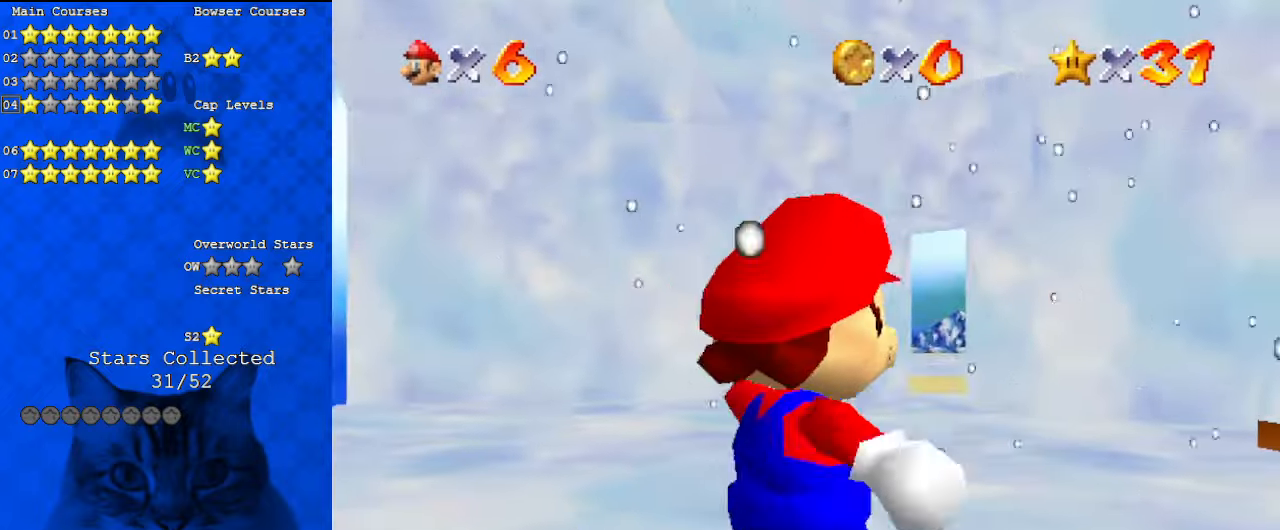
{"keys": ["shift", "up"], "events": [[333, "right", "up"], [500, "shift", "down"]]}
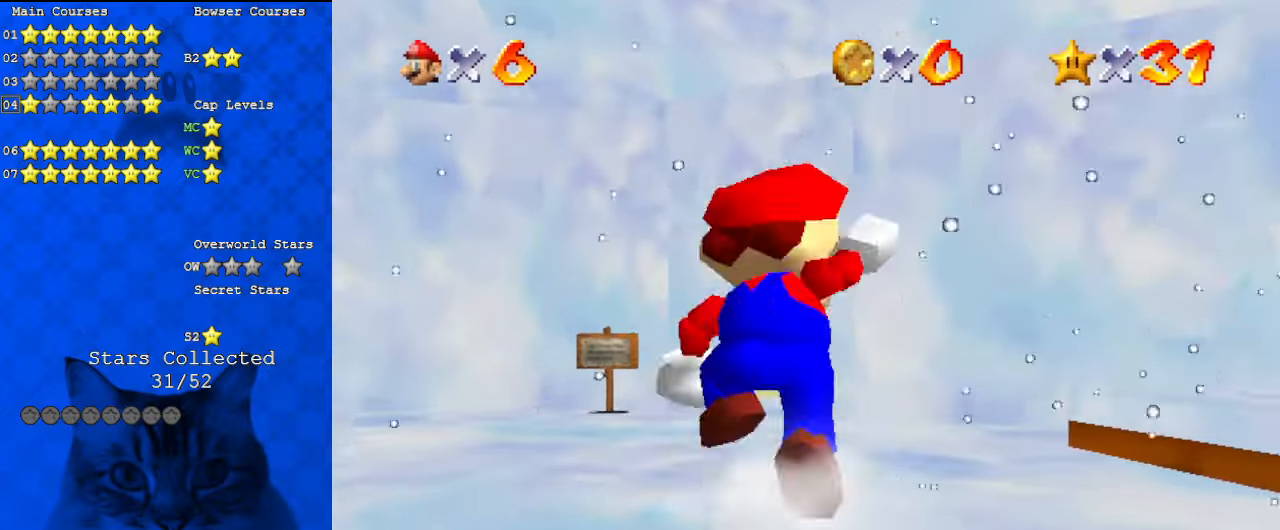
{"keys": ["up"], "events": [[133, "ctrl", "down"], [200, "shift", "up"], [300, "ctrl", "up"]]}
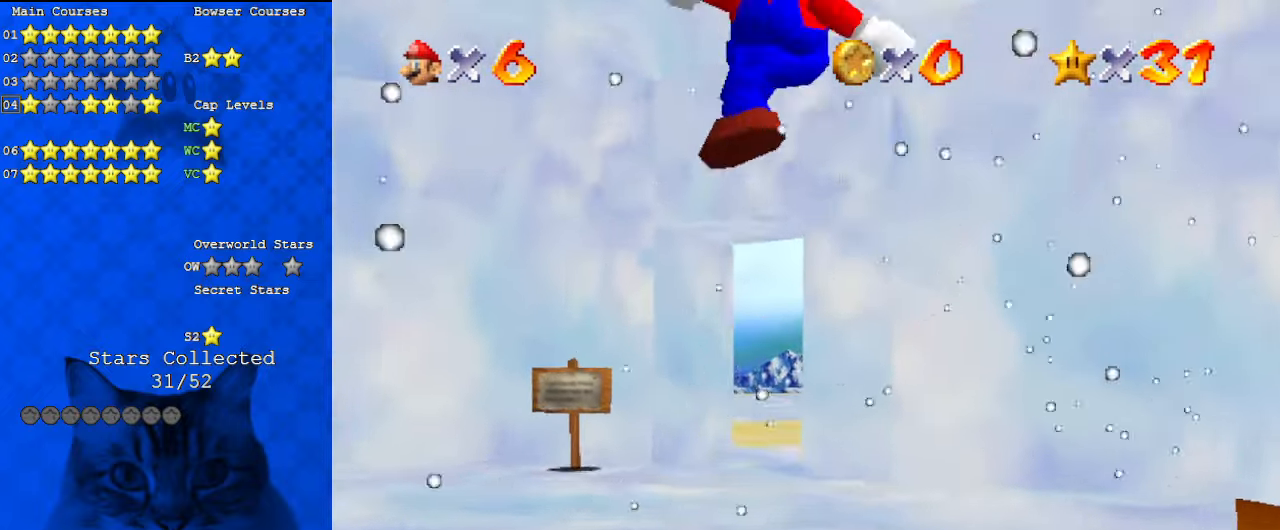
{"keys": ["up"], "events": [[400, "left", "down"], [433, "left", "up"]]}
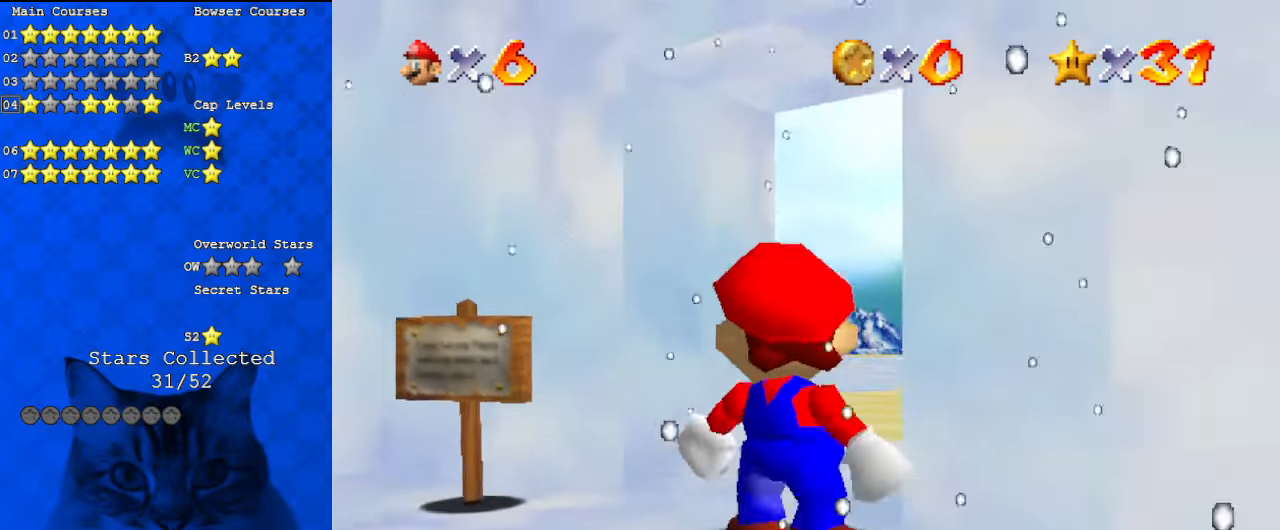
{"keys": ["up"], "events": [[200, "right", "down"], [367, "right", "up"]]}
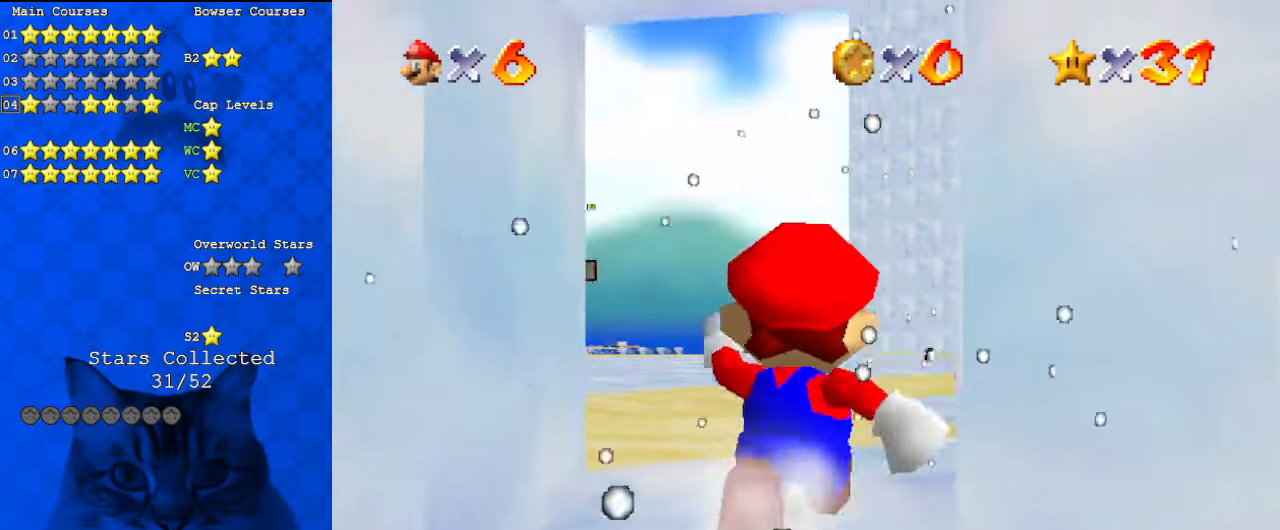
{"keys": ["right", "up"], "events": [[500, "right", "down"]]}
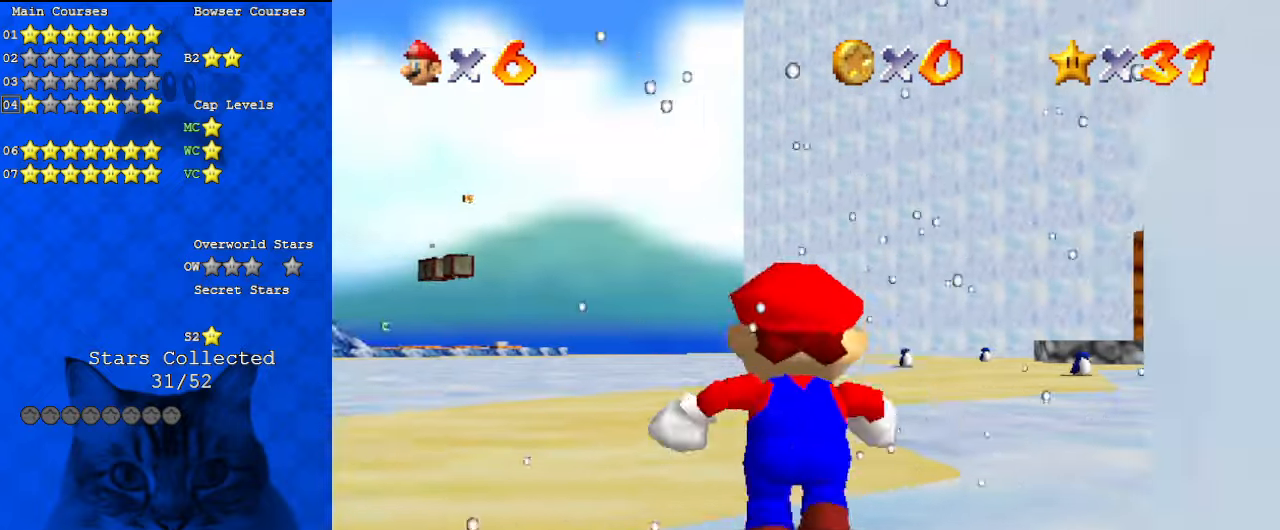
{"keys": ["up"], "events": [[100, "right", "up"], [100, "y", "down"], [133, "shift", "down"], [267, "y", "up"], [333, "shift", "up"]]}
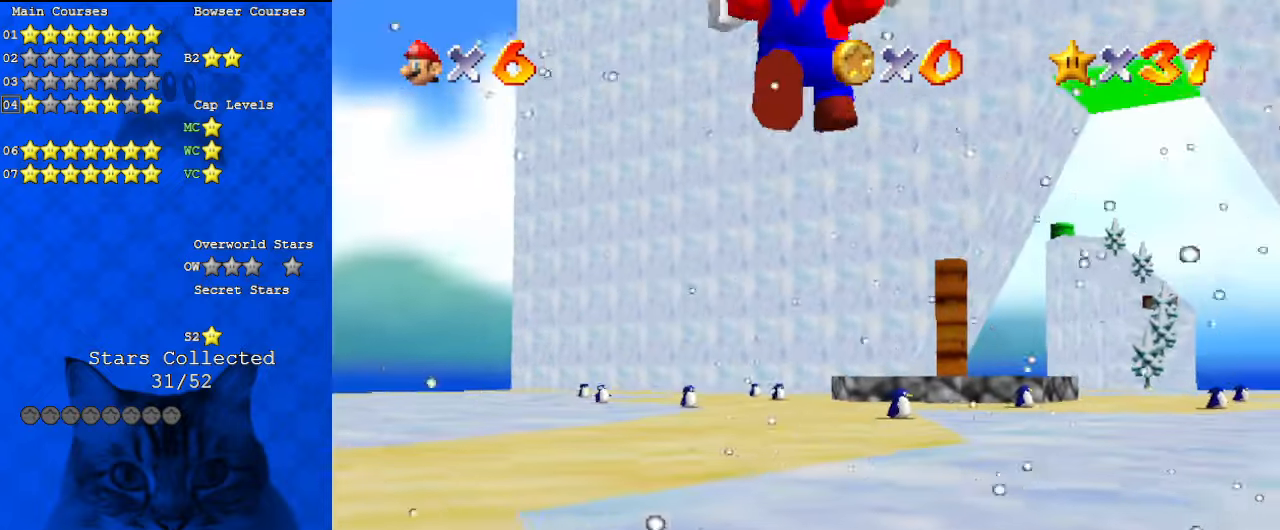
{"keys": ["up"], "events": []}
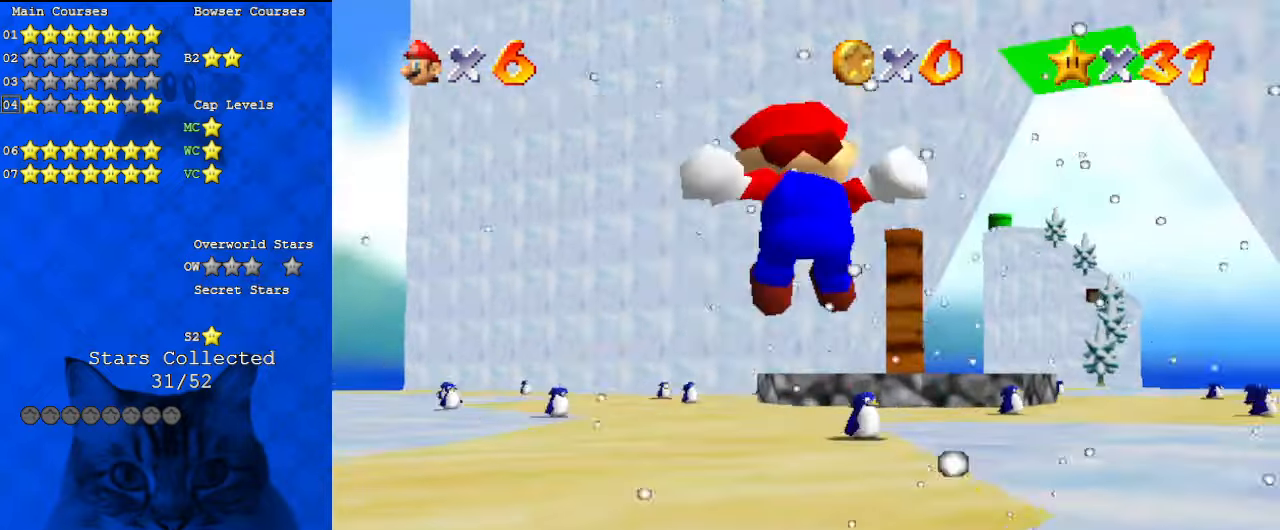
{"keys": ["right", "shift", "up"], "events": [[300, "right", "down"], [433, "shift", "down"]]}